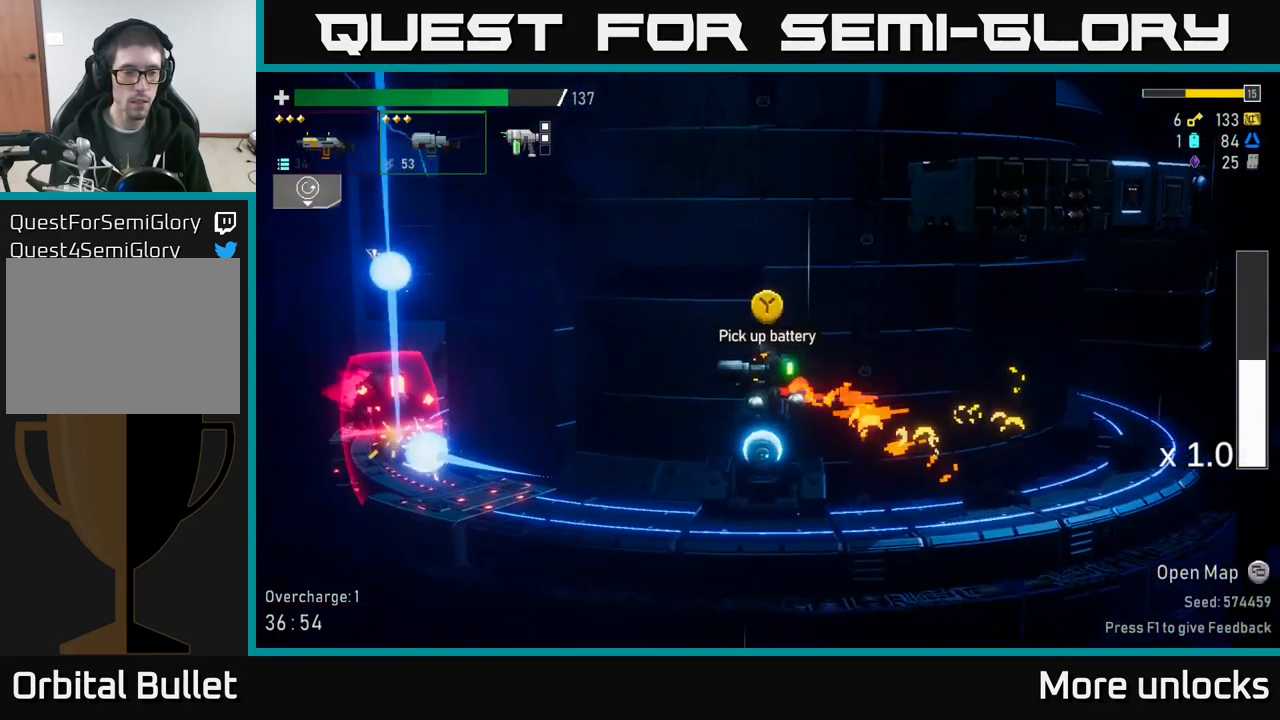
Gameplay with a controller (Xbox layout); each line is a JSON object with the inputs held at the frame after it. "events" lists button and stick changes between this image and that frame as [ms after this image, input, new state], when the widget could be followed in between.
{"buttons": ["L2"], "left_stick": "right", "right_stick": "center", "events": [[17, "X", "down"], [200, "X", "up"], [234, "A", "up"], [450, "L2", "down"], [467, "left_stick", "right"]]}
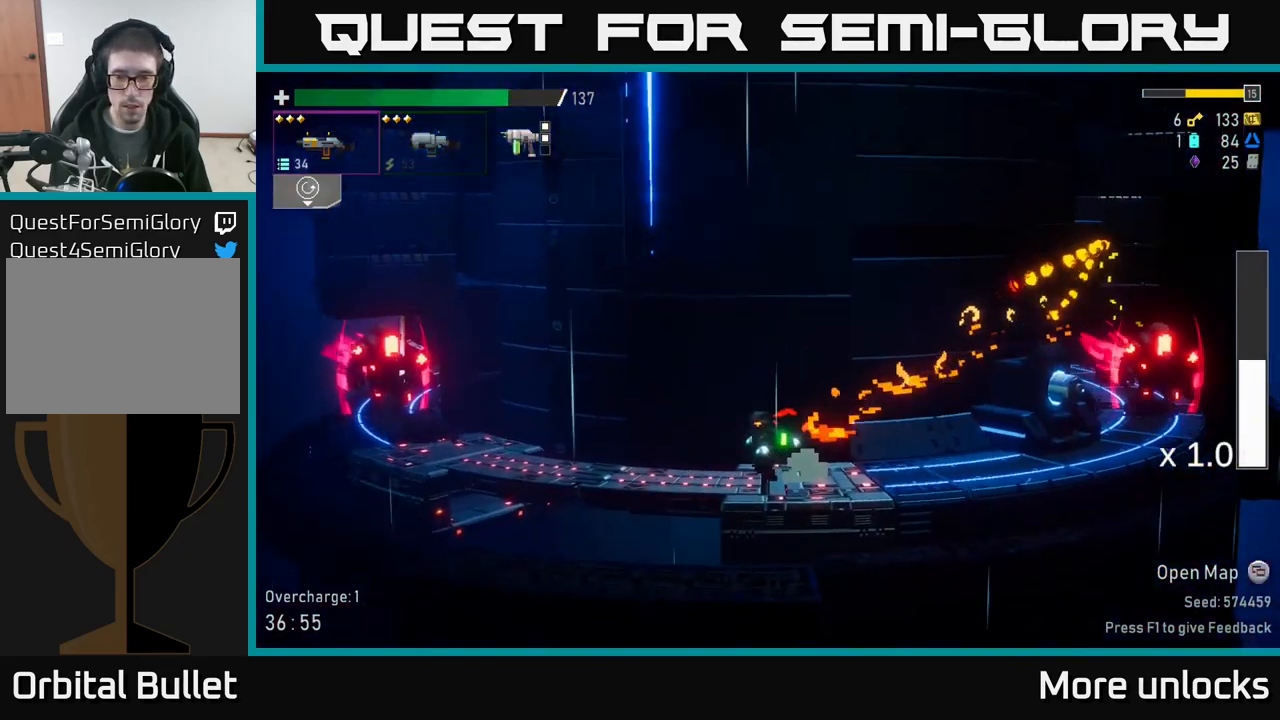
{"buttons": ["R2"], "left_stick": "right", "right_stick": "center", "events": [[67, "L2", "up"], [117, "R2", "down"], [200, "R2", "up"], [300, "R2", "down"], [416, "R2", "up"], [500, "R2", "down"]]}
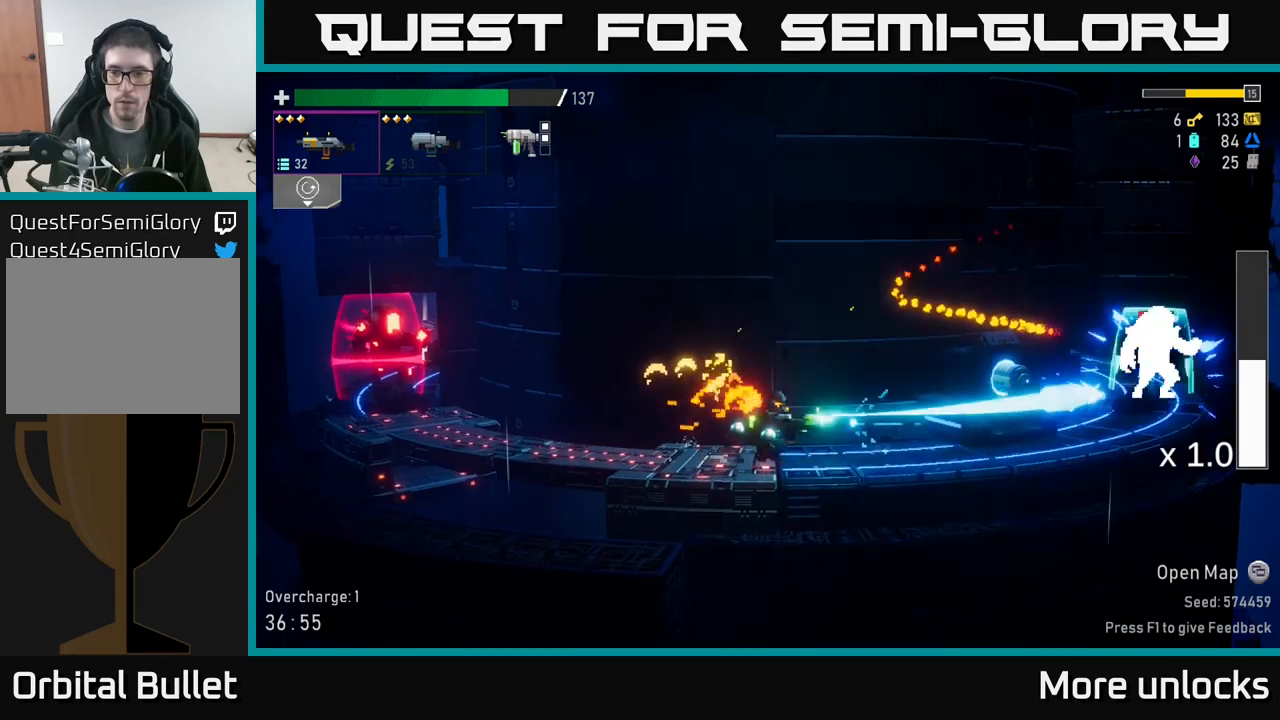
{"buttons": [], "left_stick": "left", "right_stick": "center", "events": [[116, "R2", "up"], [200, "R2", "down"], [333, "R2", "up"], [483, "left_stick", "left"]]}
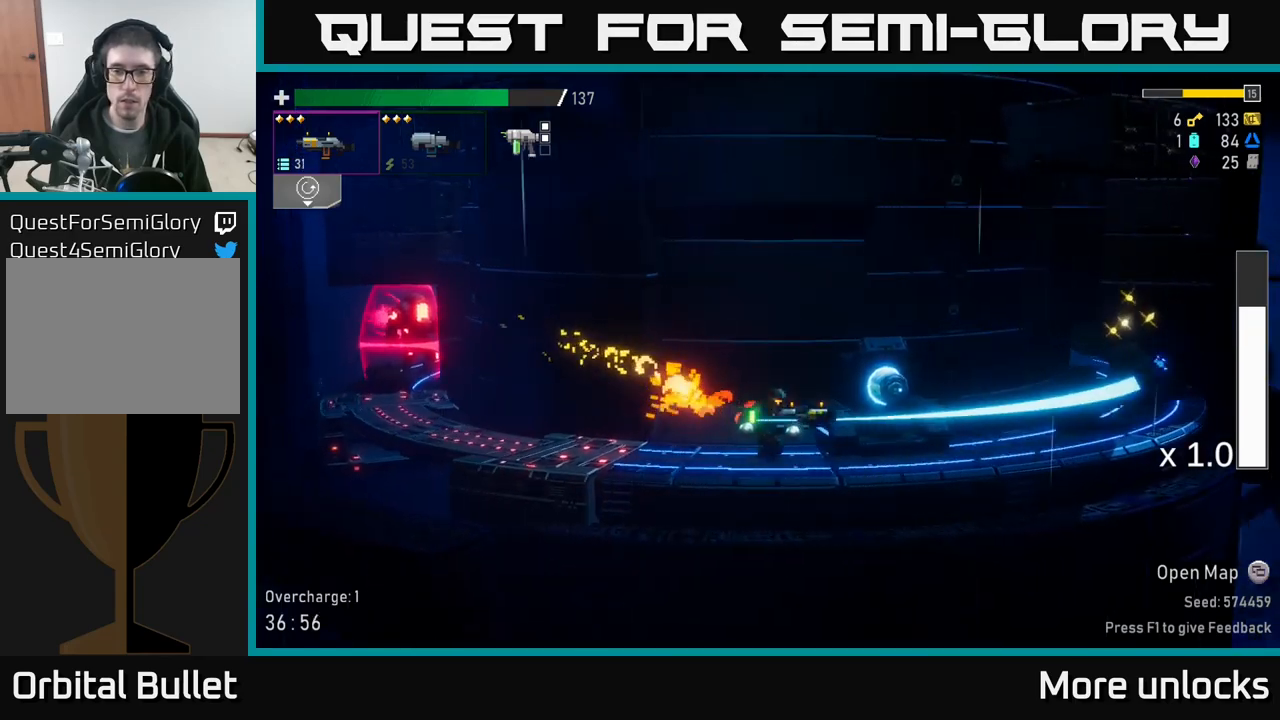
{"buttons": ["X"], "left_stick": "left", "right_stick": "center", "events": [[216, "A", "down"], [416, "X", "down"], [483, "A", "up"]]}
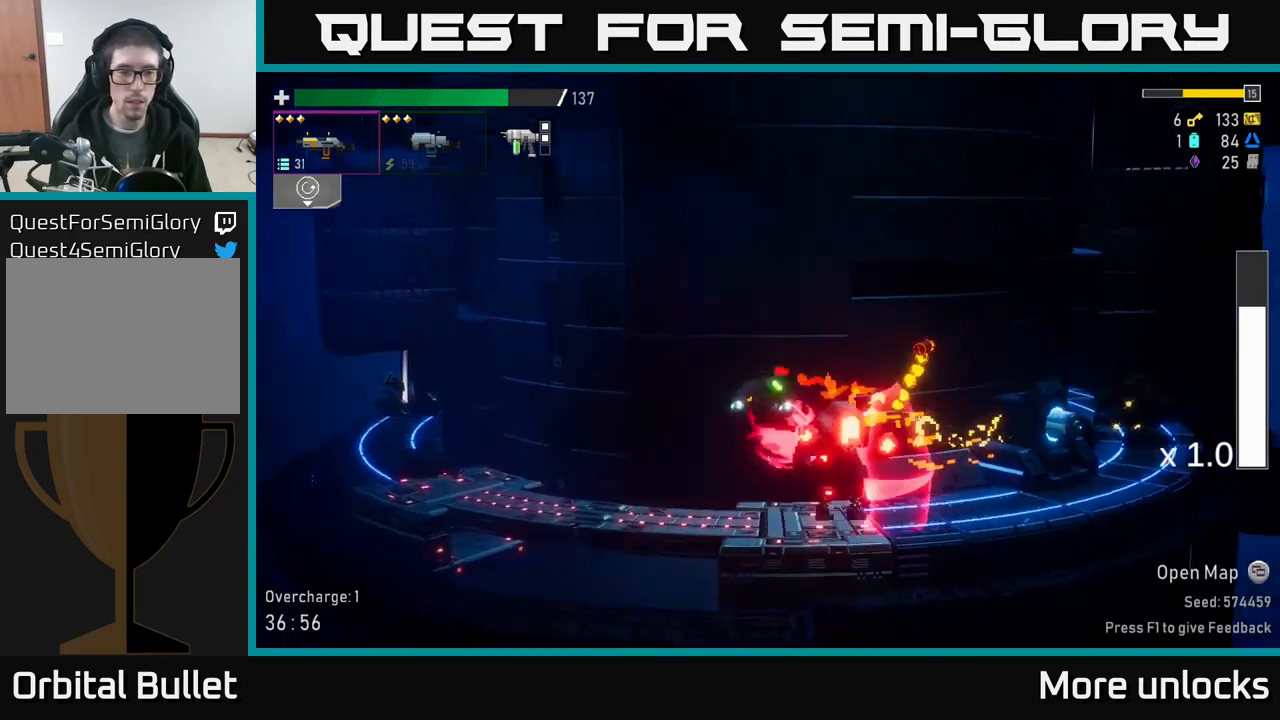
{"buttons": [], "left_stick": "right", "right_stick": "center", "events": [[33, "X", "up"], [200, "left_stick", "right"], [300, "R2", "down"], [400, "R2", "up"]]}
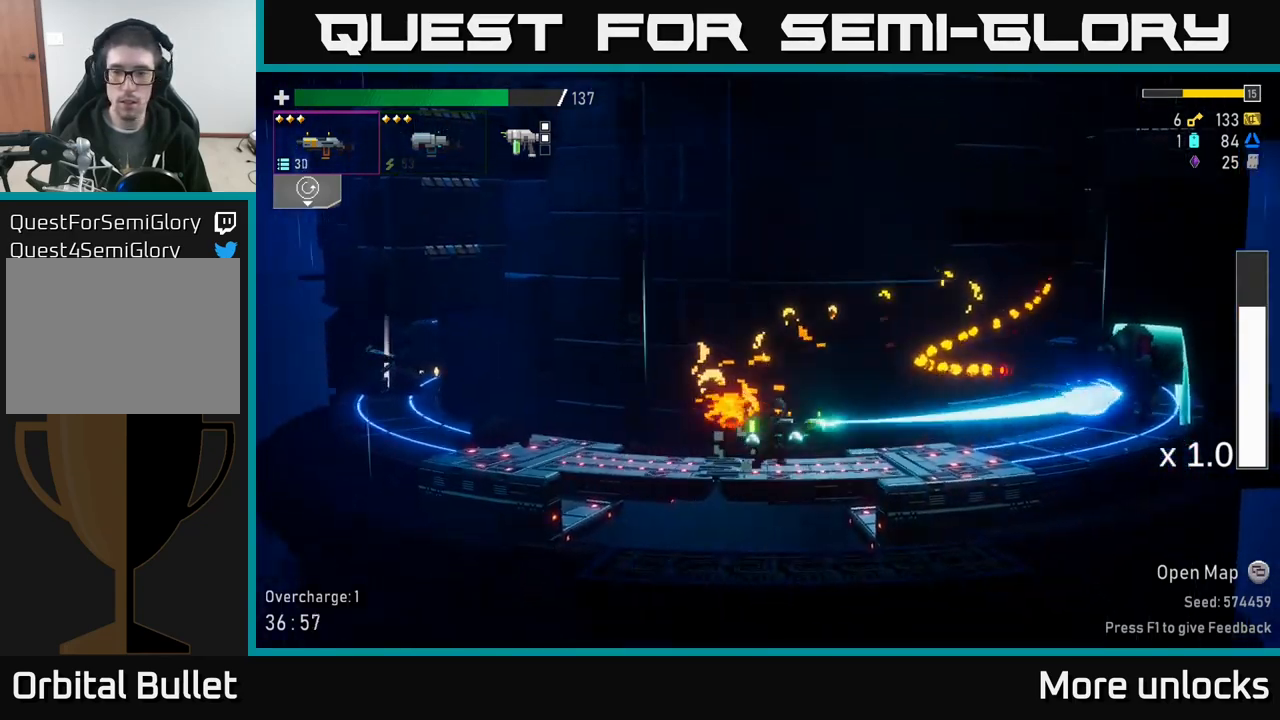
{"buttons": ["R2"], "left_stick": "right", "right_stick": "center", "events": [[16, "R2", "down"], [133, "R2", "up"], [216, "R2", "down"], [333, "R2", "up"], [450, "R2", "down"]]}
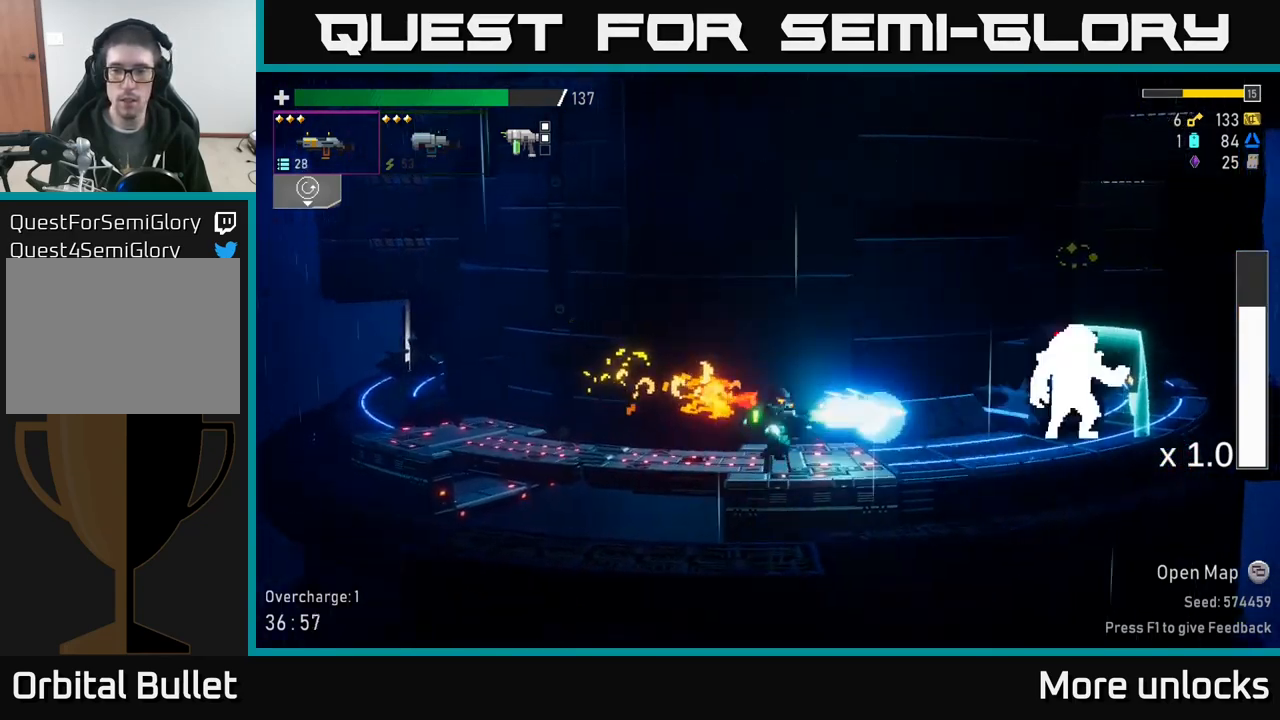
{"buttons": ["R2"], "left_stick": "right", "right_stick": "center", "events": [[50, "R2", "up"], [150, "R2", "down"], [300, "R2", "up"], [400, "R2", "down"]]}
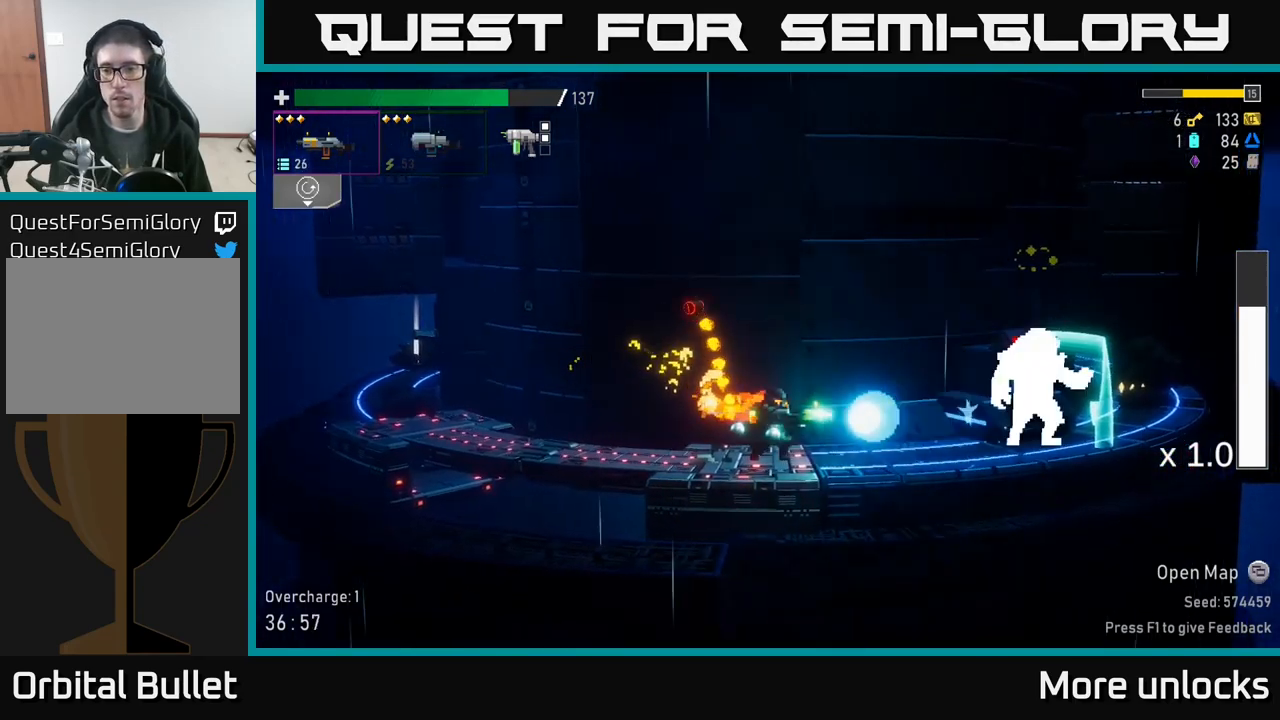
{"buttons": ["R2"], "left_stick": "right", "right_stick": "center", "events": [[16, "R2", "up"], [100, "R2", "down"], [233, "R2", "up"], [466, "R2", "down"]]}
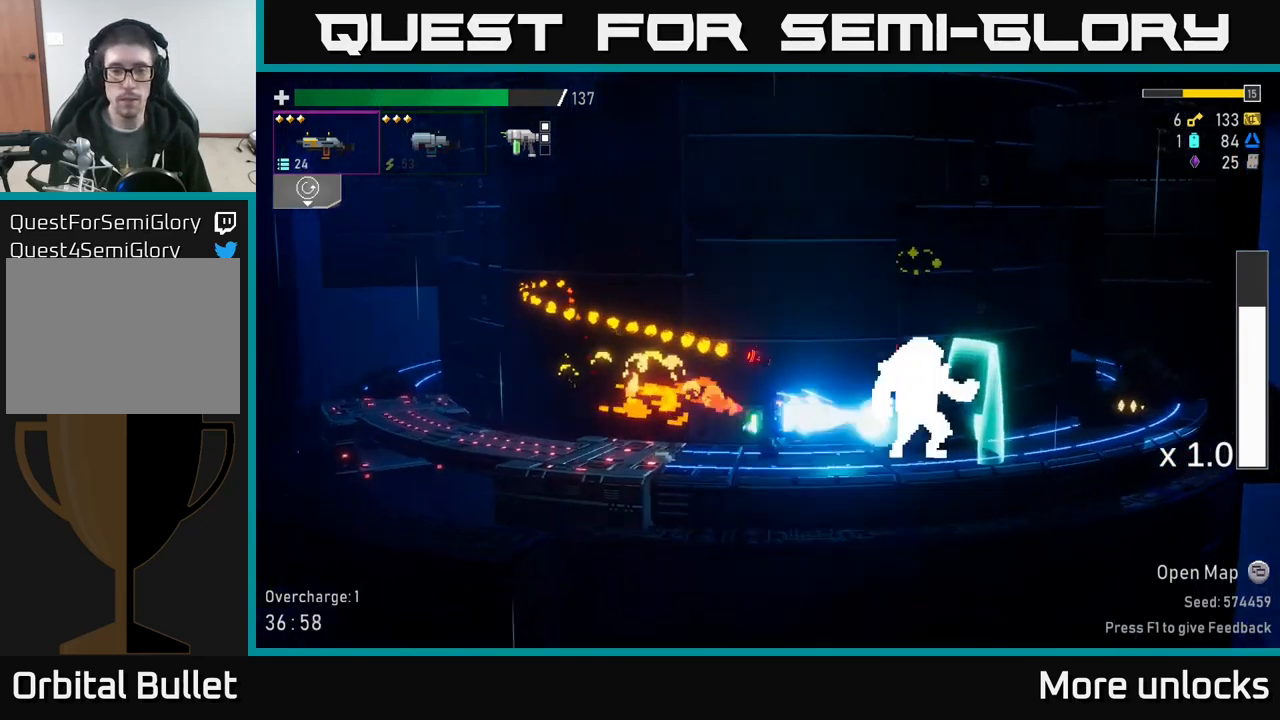
{"buttons": [], "left_stick": "right", "right_stick": "center", "events": [[50, "R2", "up"]]}
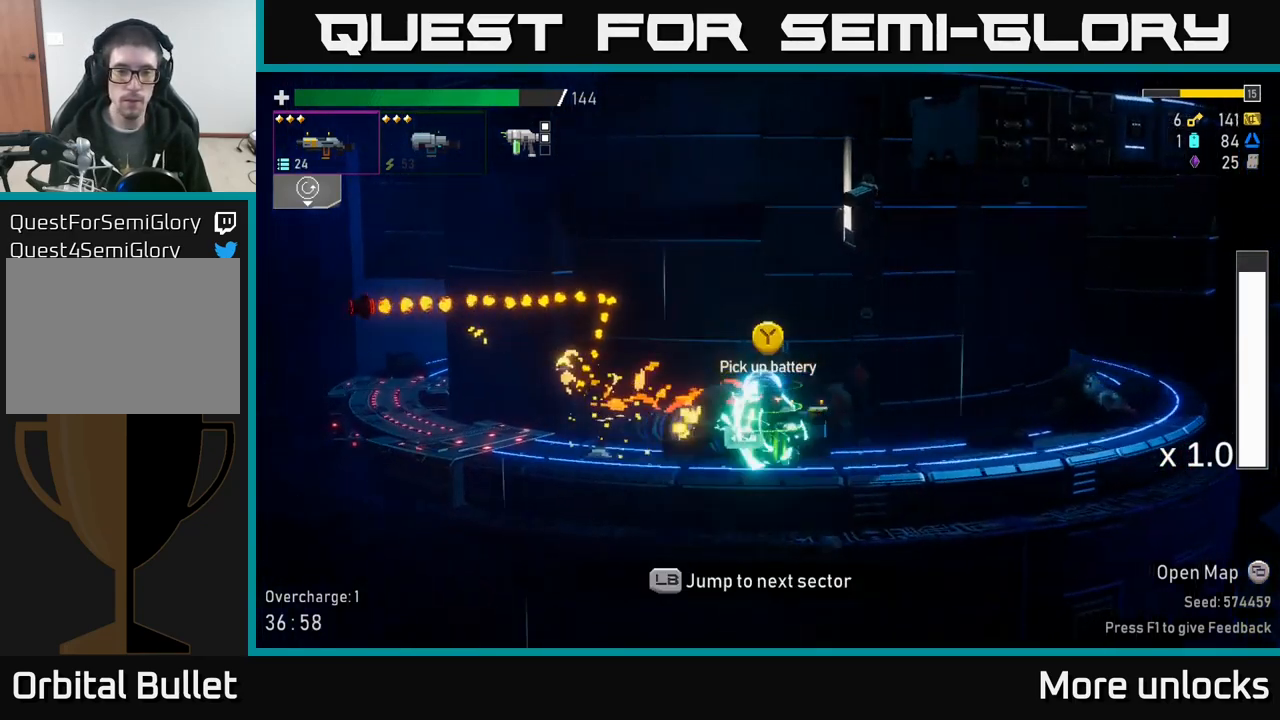
{"buttons": [], "left_stick": "left", "right_stick": "center", "events": [[216, "left_stick", "left"]]}
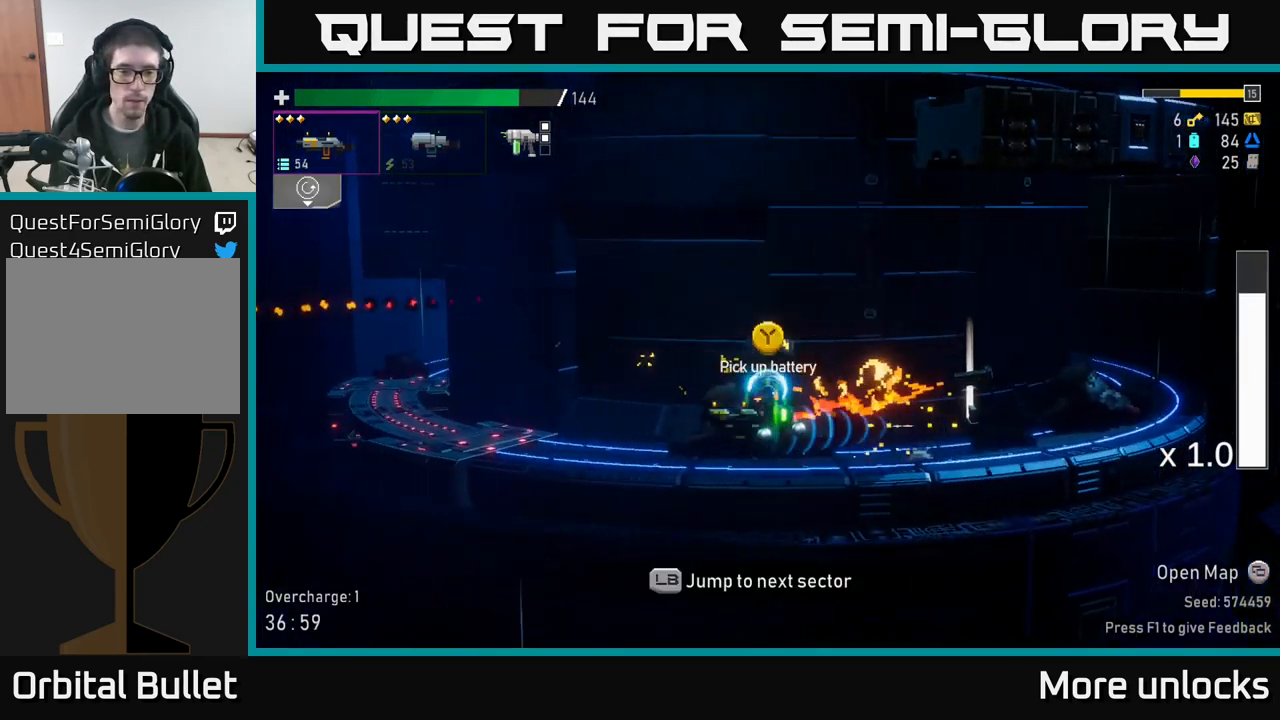
{"buttons": [], "left_stick": "center", "right_stick": "center", "events": [[33, "left_stick", "center"], [83, "left_stick", "right"], [216, "left_stick", "center"], [316, "Y", "down"], [366, "Y", "up"]]}
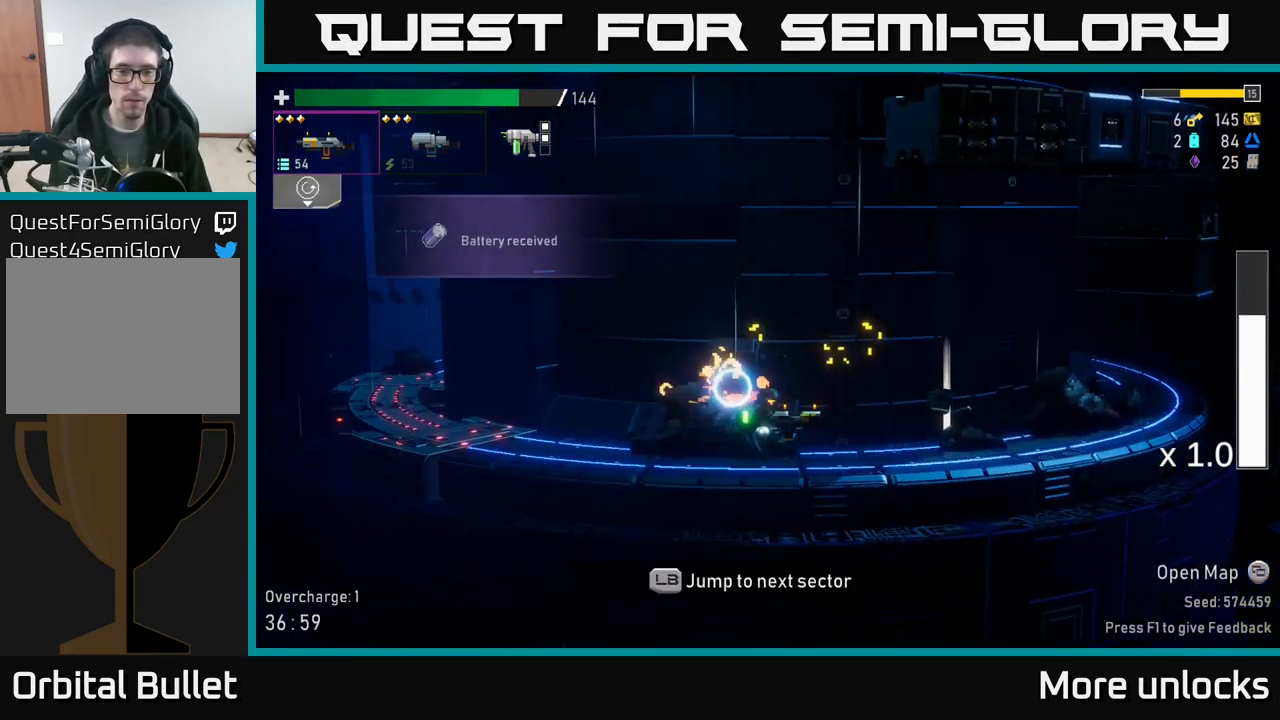
{"buttons": [], "left_stick": "center", "right_stick": "center", "events": [[66, "left_stick", "right"], [450, "left_stick", "center"]]}
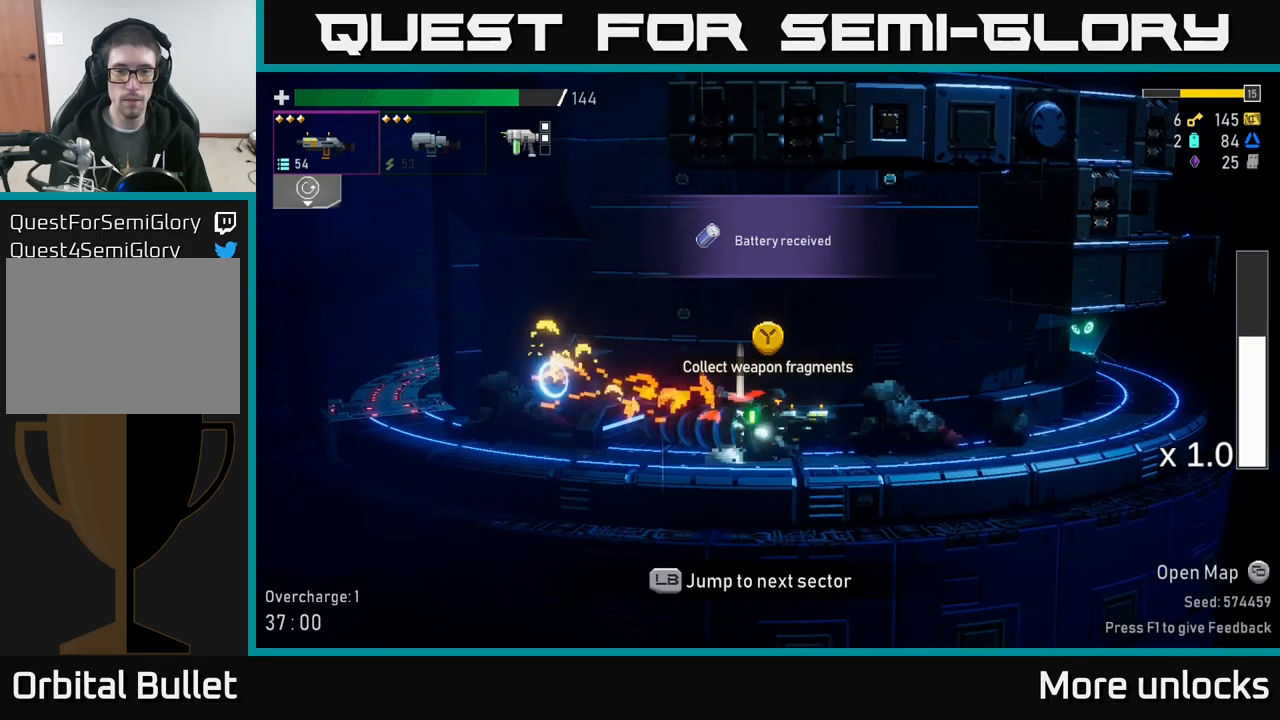
{"buttons": [], "left_stick": "center", "right_stick": "center", "events": []}
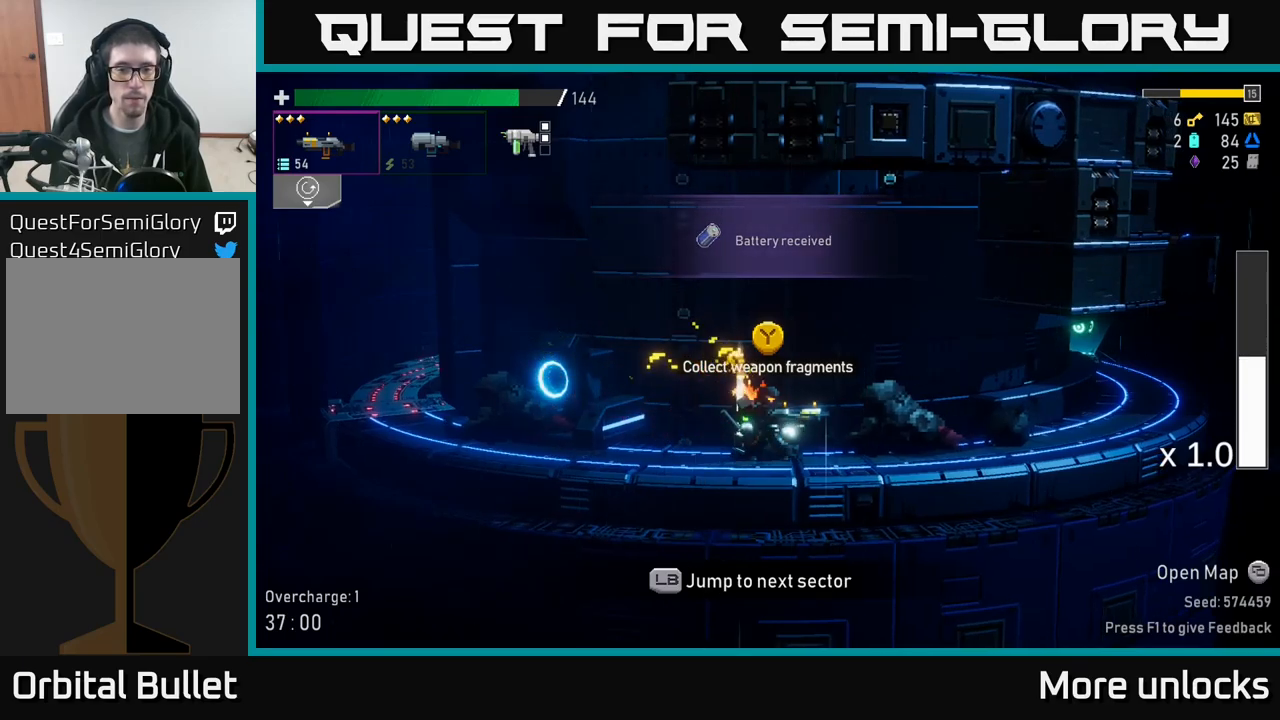
{"buttons": ["A"], "left_stick": "right", "right_stick": "center", "events": [[133, "Y", "down"], [183, "Y", "up"], [217, "left_stick", "right"], [483, "A", "down"]]}
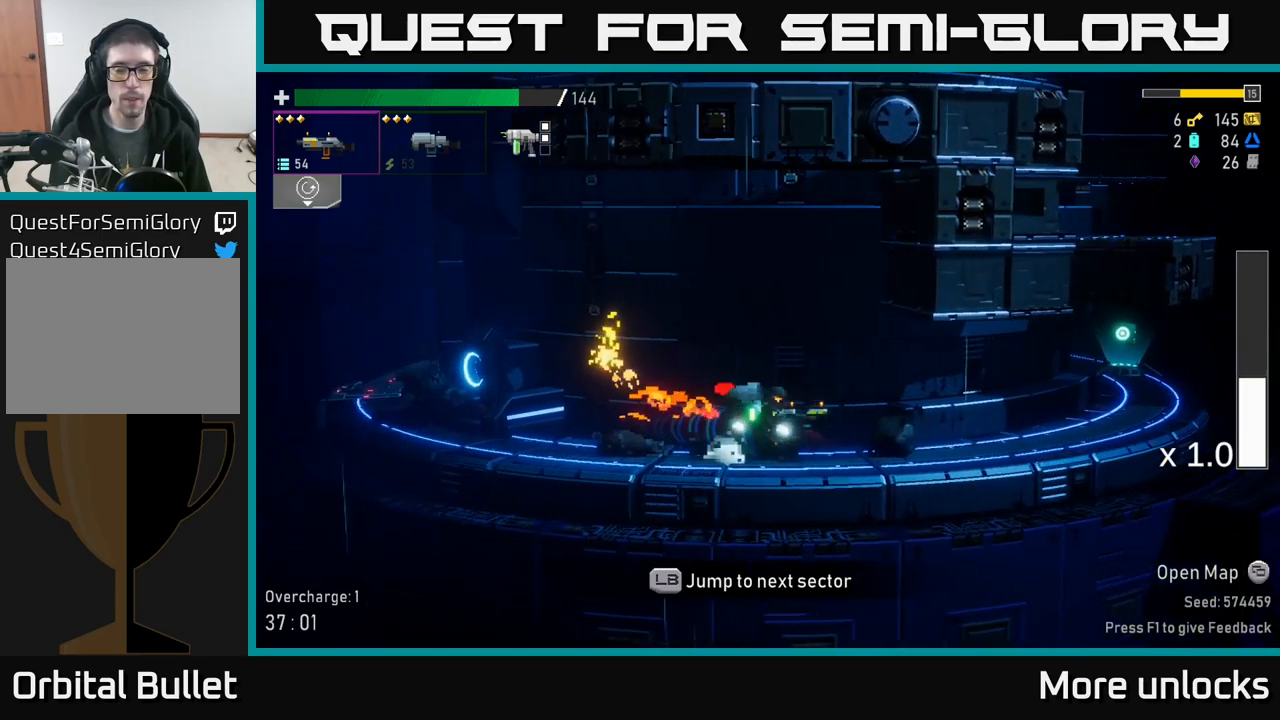
{"buttons": [], "left_stick": "right", "right_stick": "center", "events": [[117, "X", "down"], [167, "A", "up"], [317, "X", "up"]]}
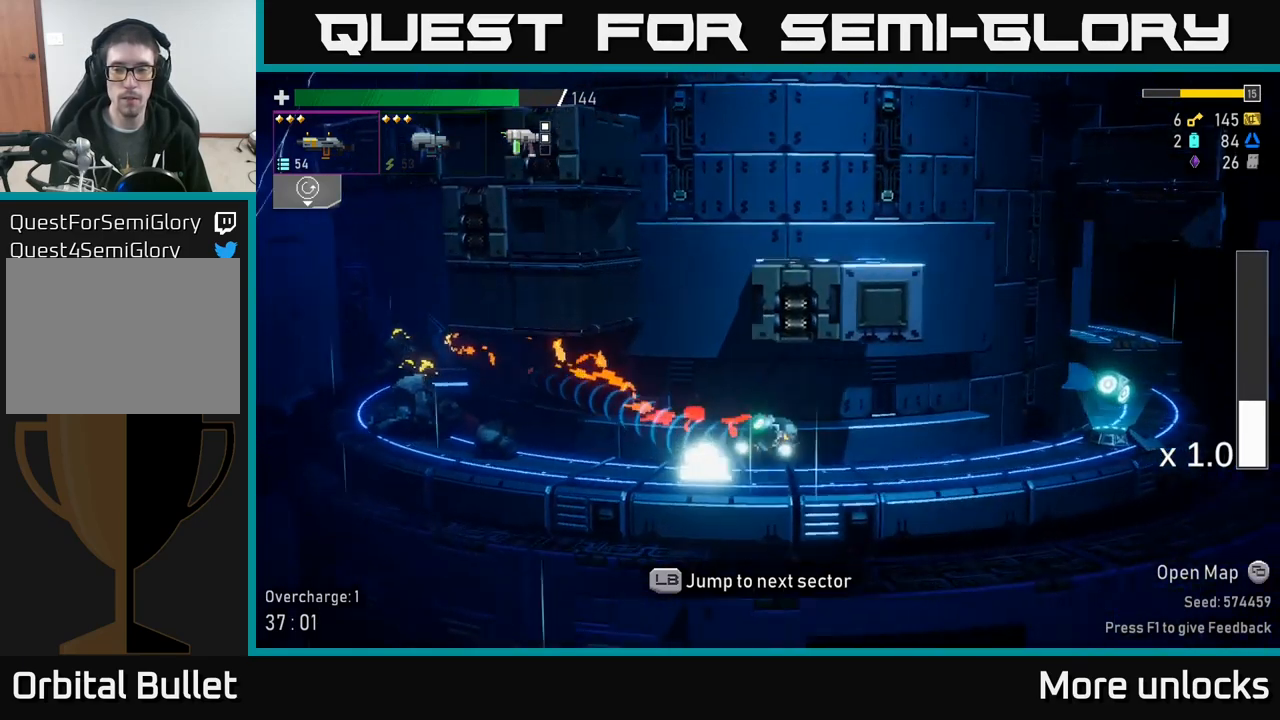
{"buttons": [], "left_stick": "right", "right_stick": "center", "events": []}
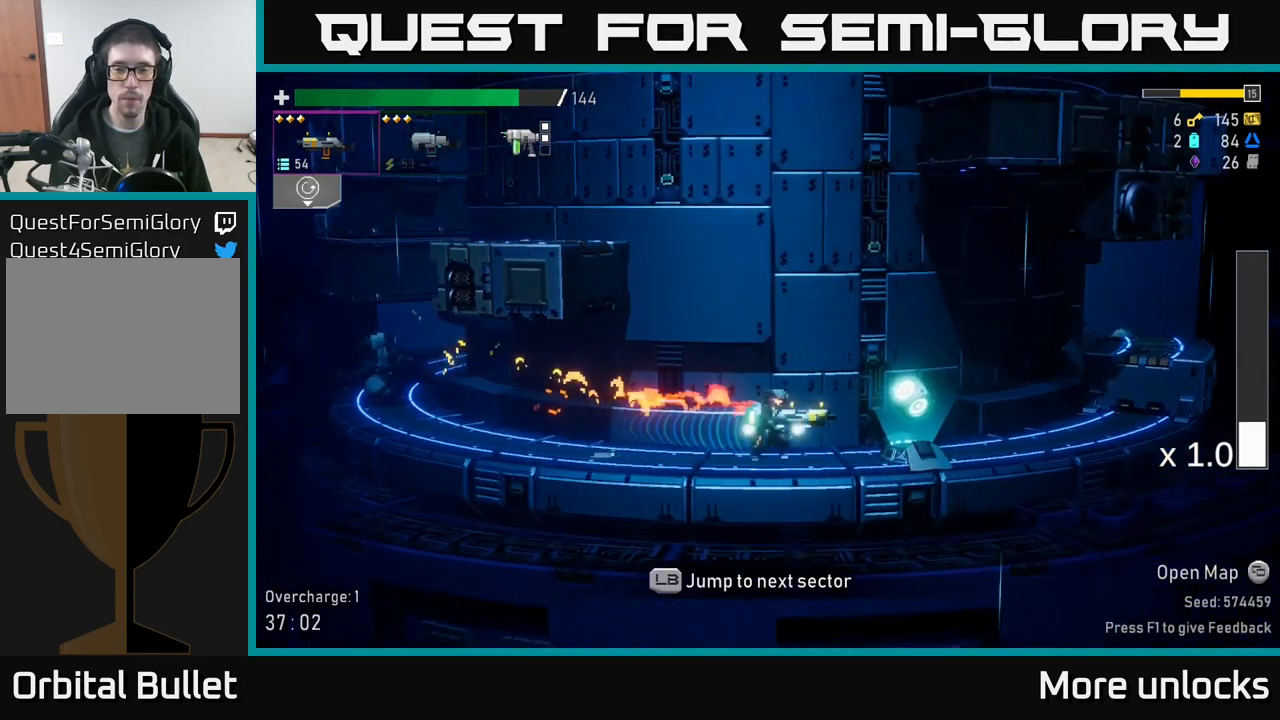
{"buttons": [], "left_stick": "right", "right_stick": "center", "events": [[250, "Y", "down"], [317, "Y", "up"]]}
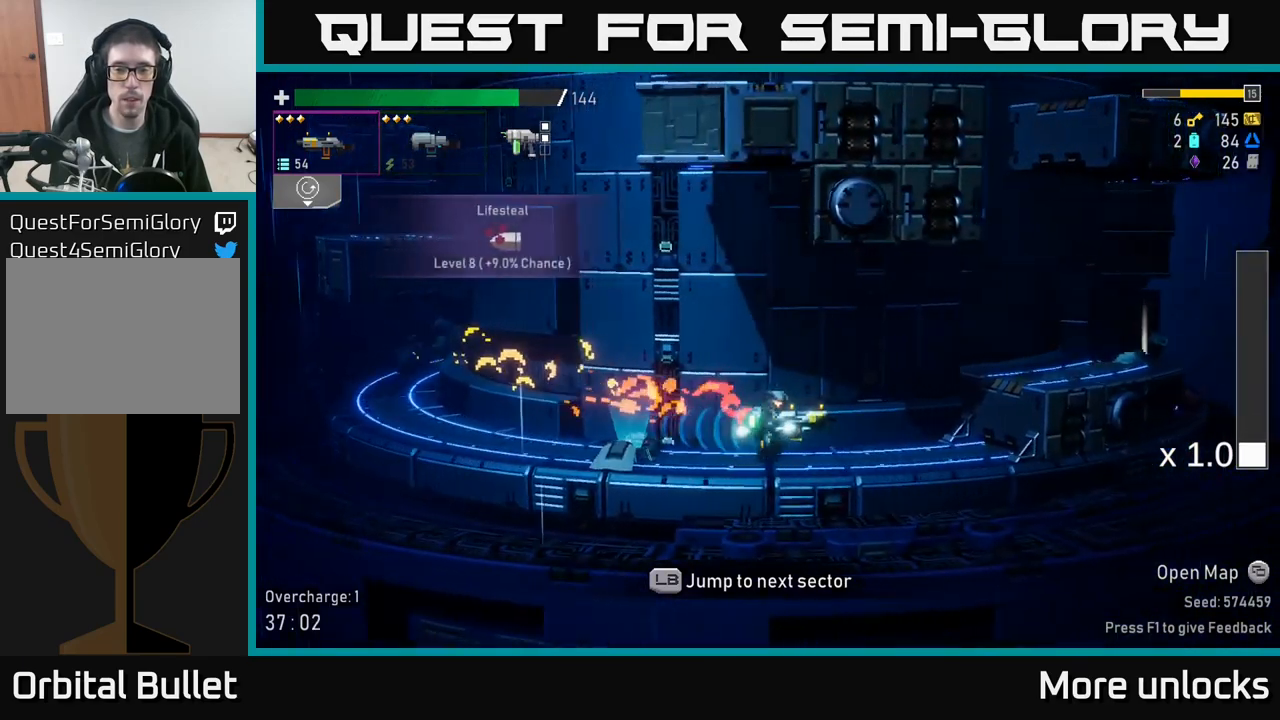
{"buttons": [], "left_stick": "right", "right_stick": "center", "events": [[133, "A", "down"], [317, "A", "up"], [350, "X", "down"], [483, "X", "up"]]}
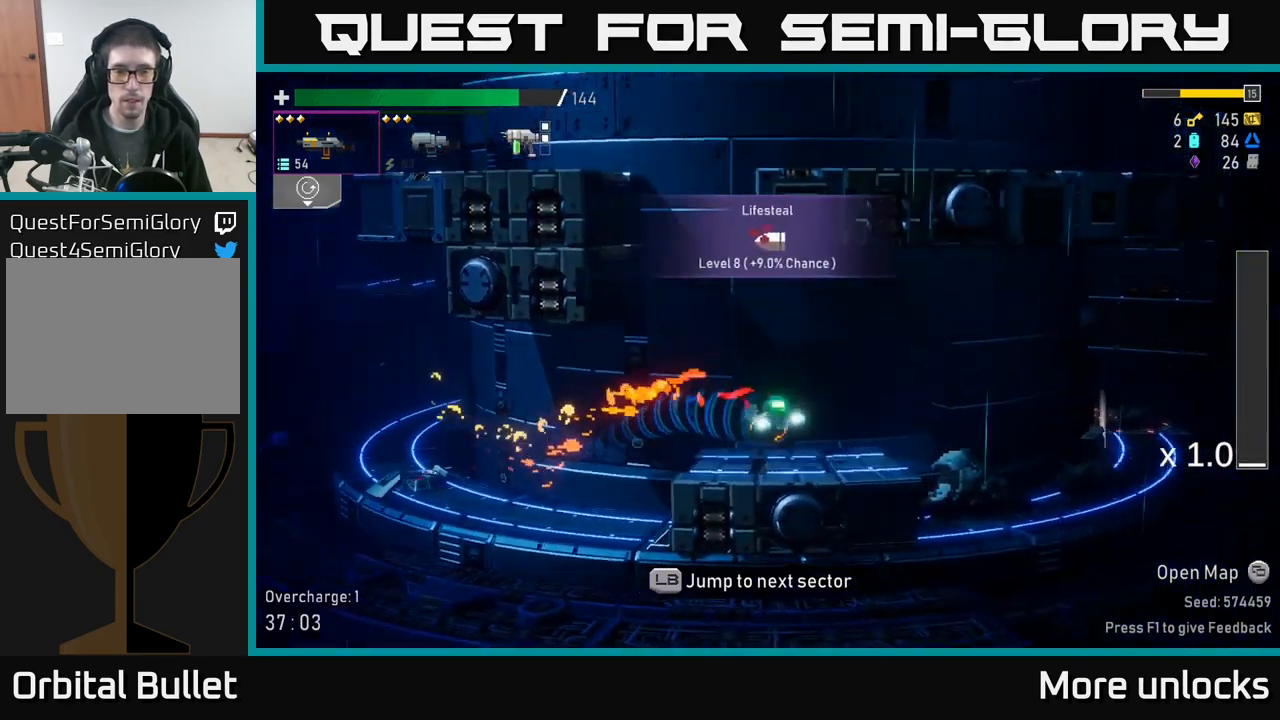
{"buttons": [], "left_stick": "right", "right_stick": "center", "events": [[250, "A", "down"], [433, "A", "up"]]}
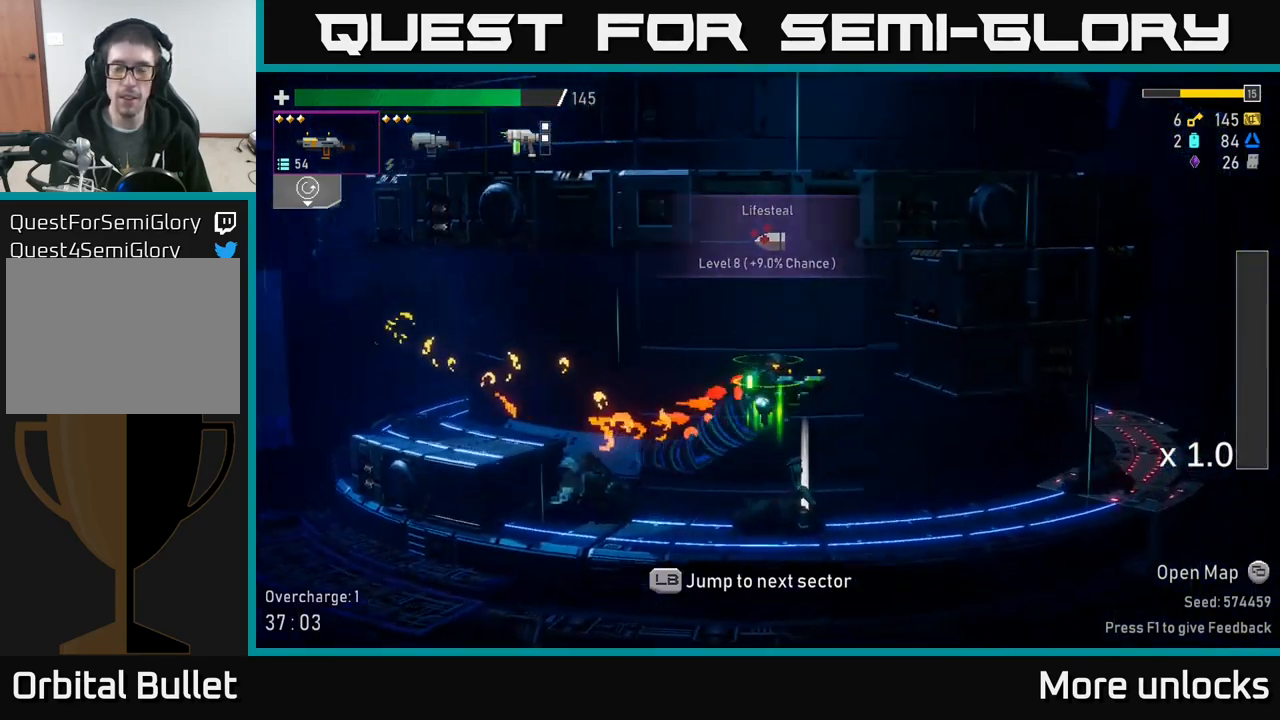
{"buttons": [], "left_stick": "center", "right_stick": "center", "events": [[250, "left_stick", "left"], [500, "left_stick", "center"]]}
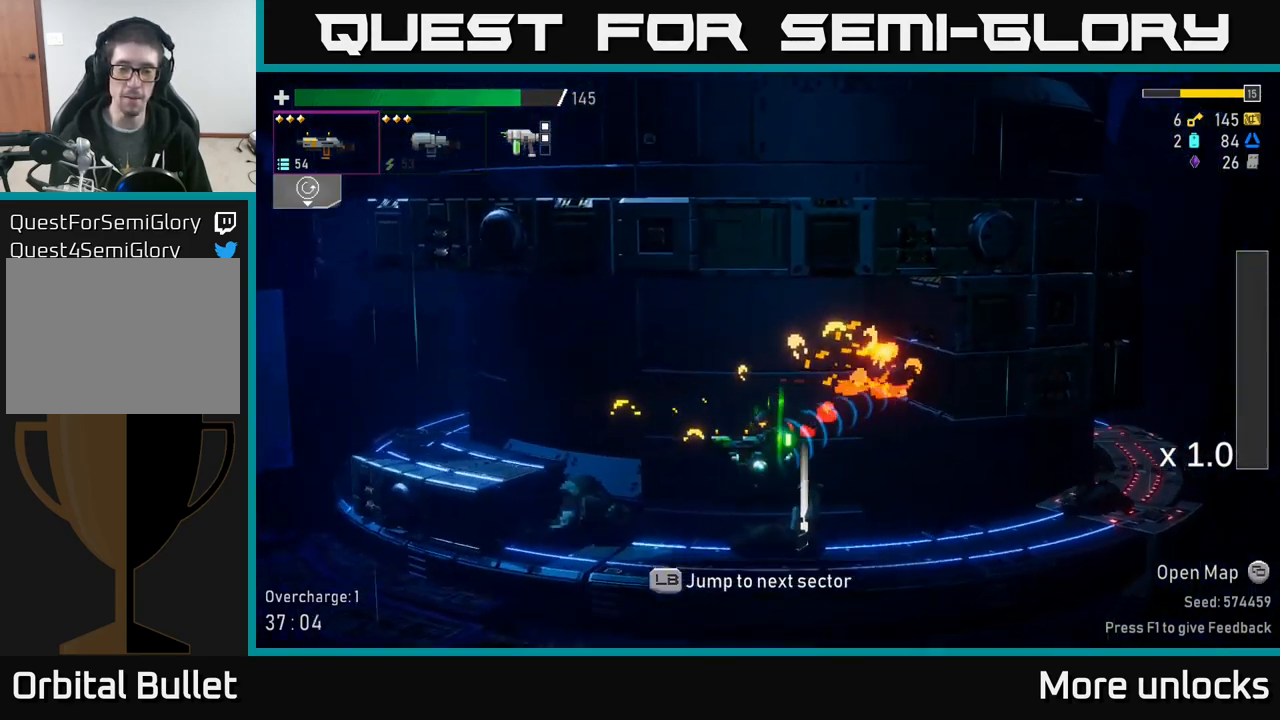
{"buttons": [], "left_stick": "right", "right_stick": "center", "events": [[117, "left_stick", "right"], [233, "Y", "down"], [283, "Y", "up"]]}
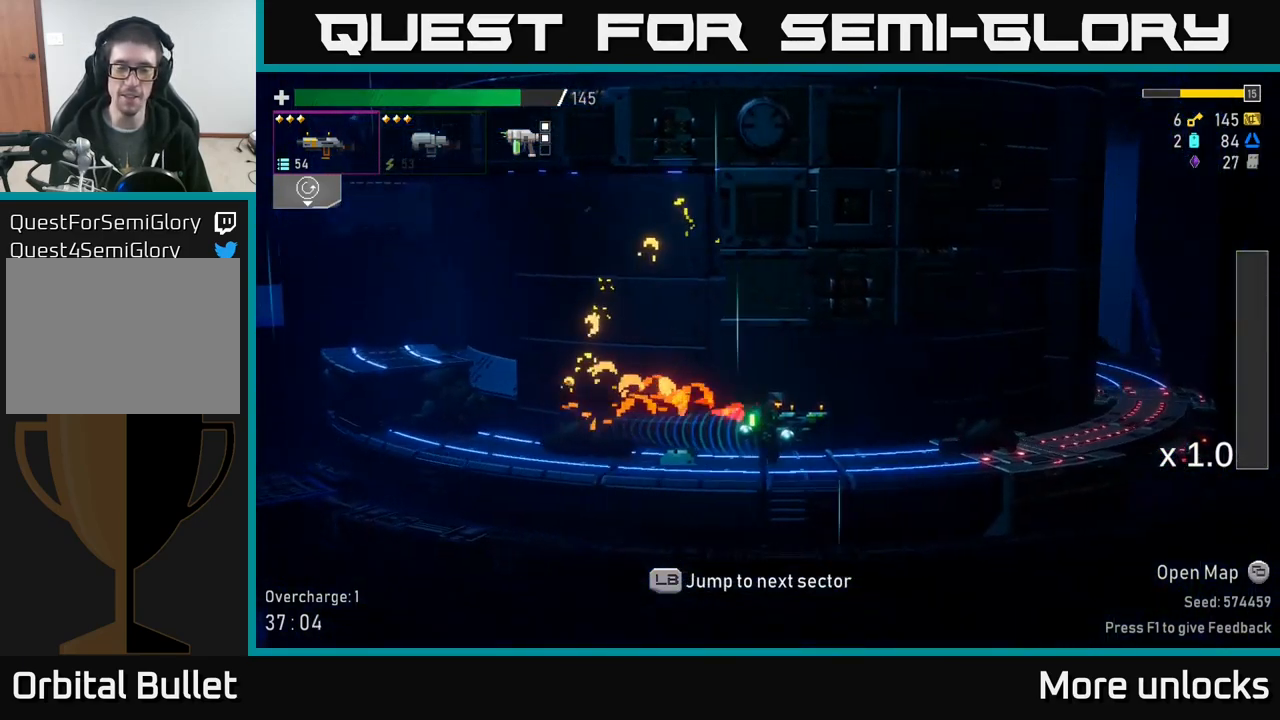
{"buttons": [], "left_stick": "right", "right_stick": "center", "events": [[33, "A", "down"], [117, "X", "down"], [250, "A", "up"], [283, "X", "up"]]}
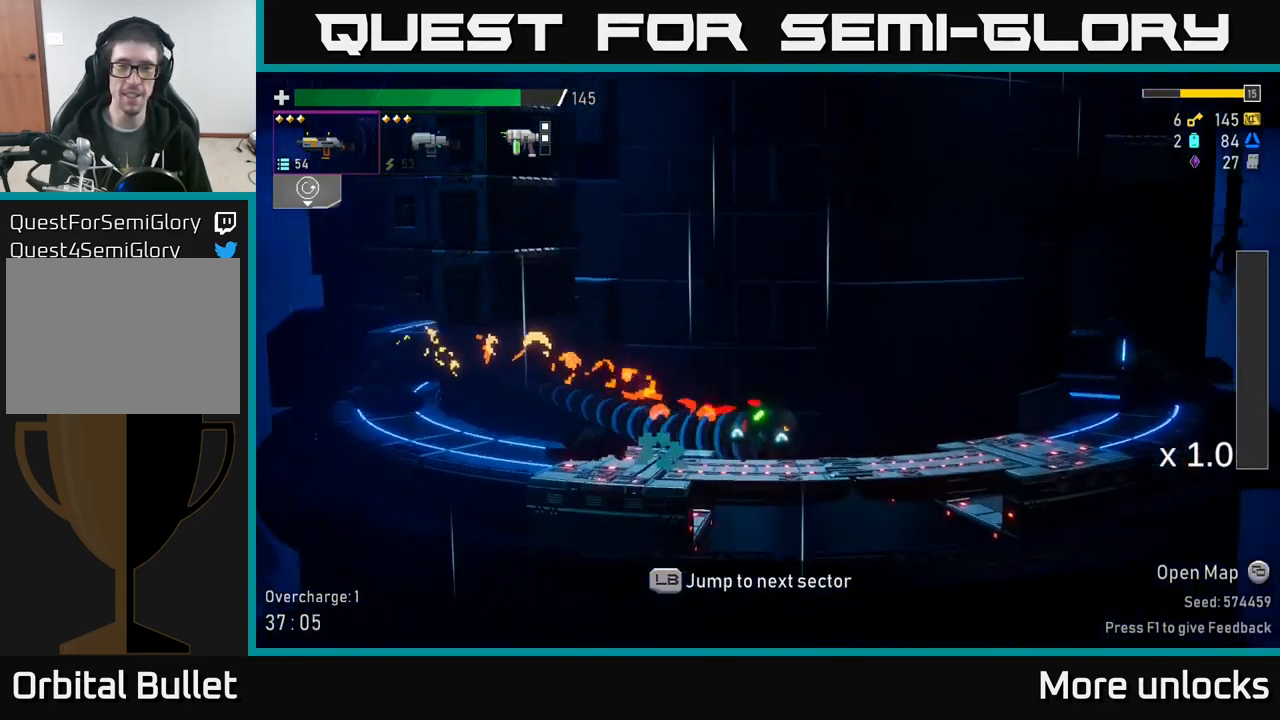
{"buttons": [], "left_stick": "right", "right_stick": "center", "events": [[84, "A", "down"], [200, "X", "down"], [450, "X", "up"], [484, "A", "up"]]}
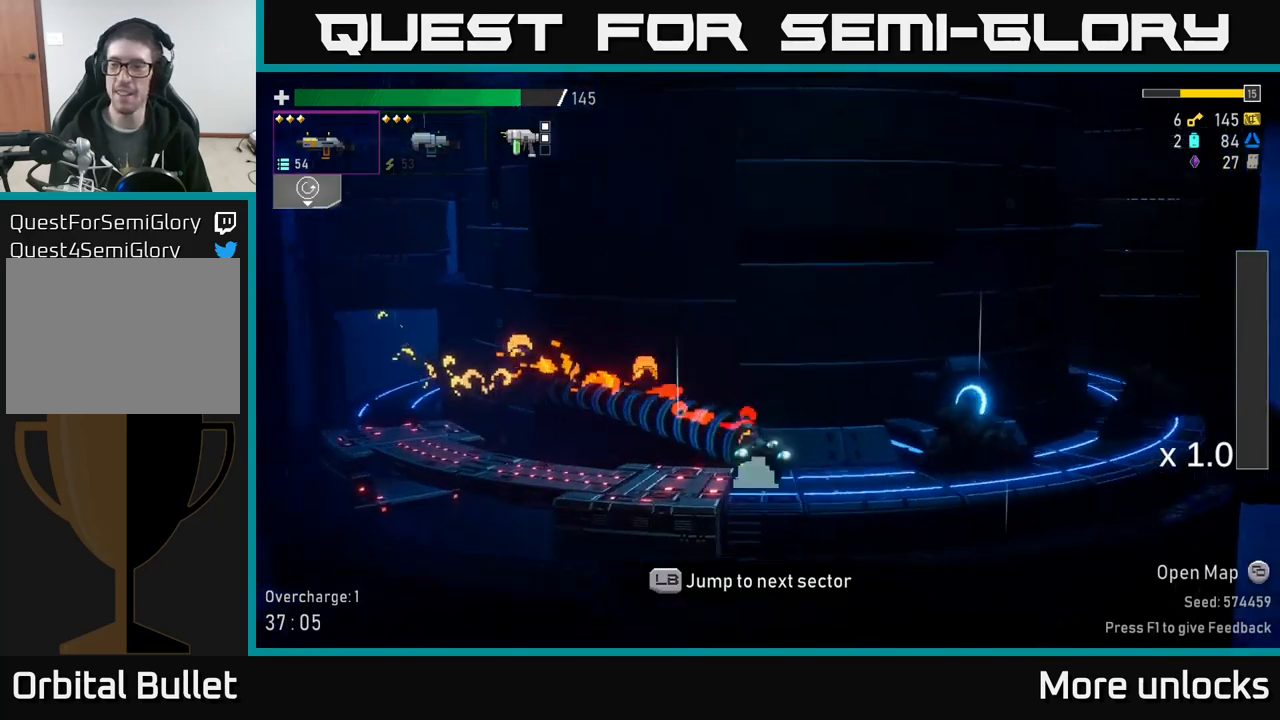
{"buttons": [], "left_stick": "right", "right_stick": "center", "events": []}
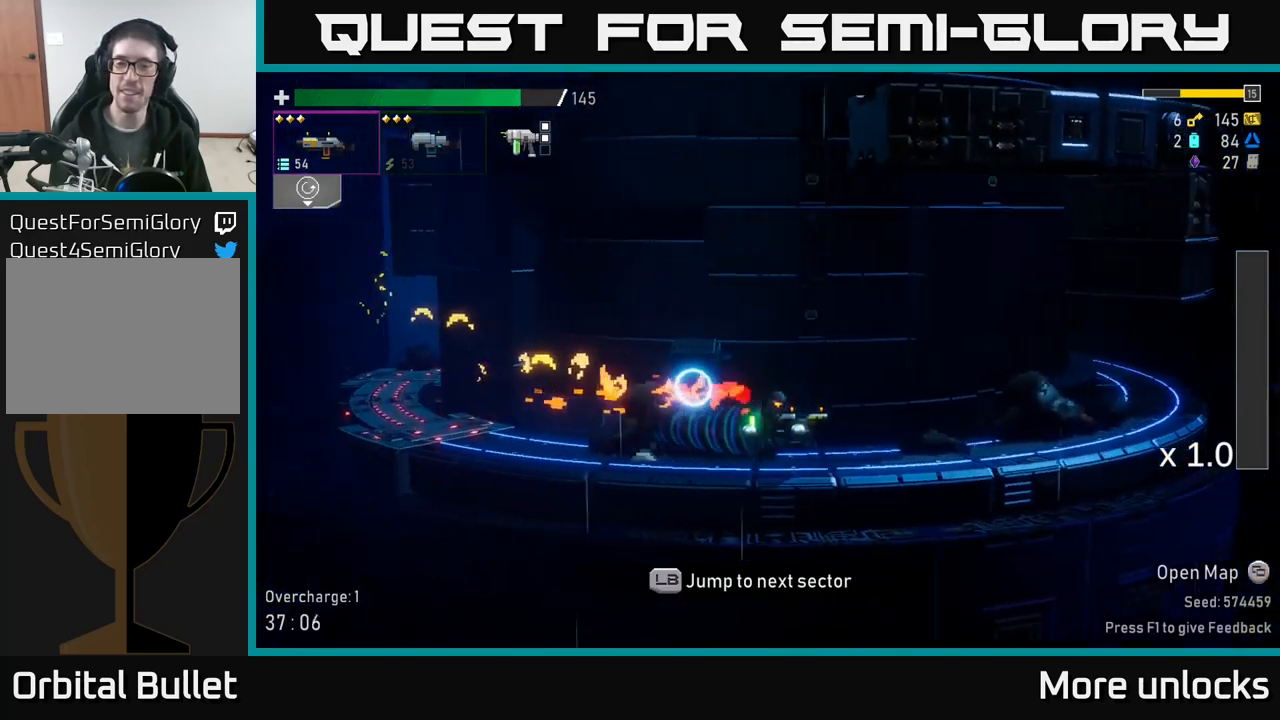
{"buttons": [], "left_stick": "right", "right_stick": "center", "events": []}
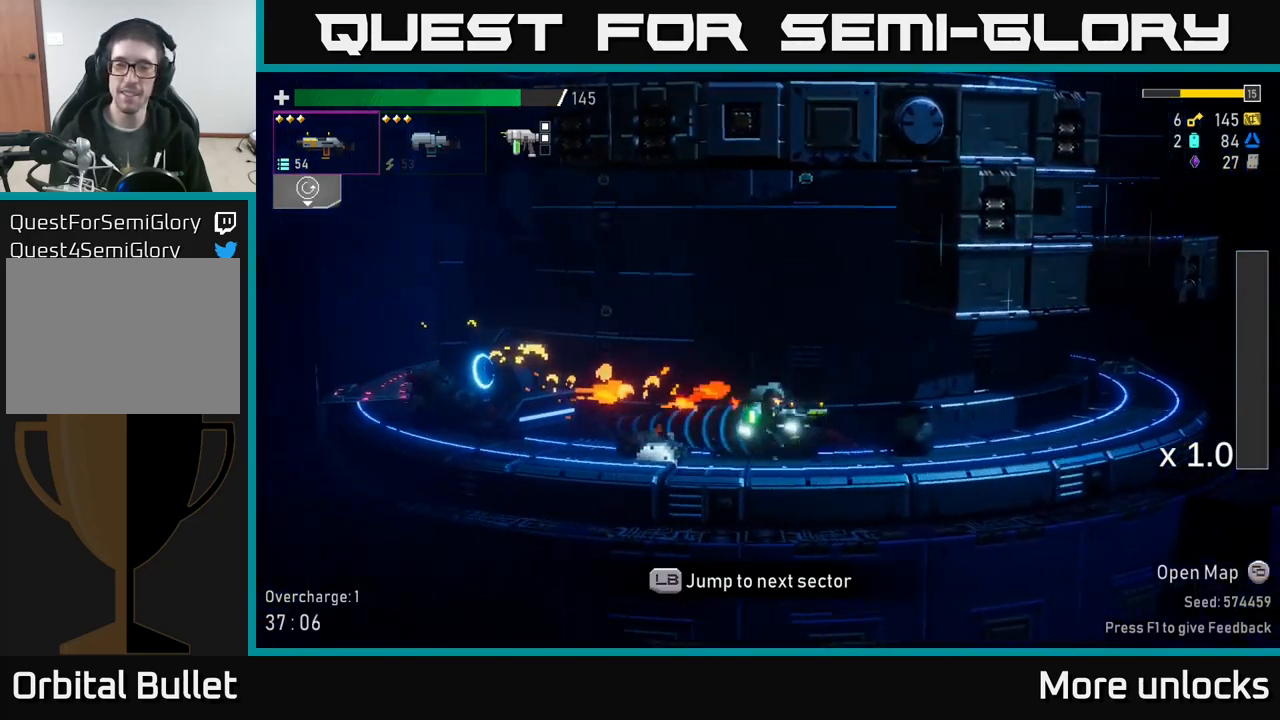
{"buttons": [], "left_stick": "right", "right_stick": "center", "events": []}
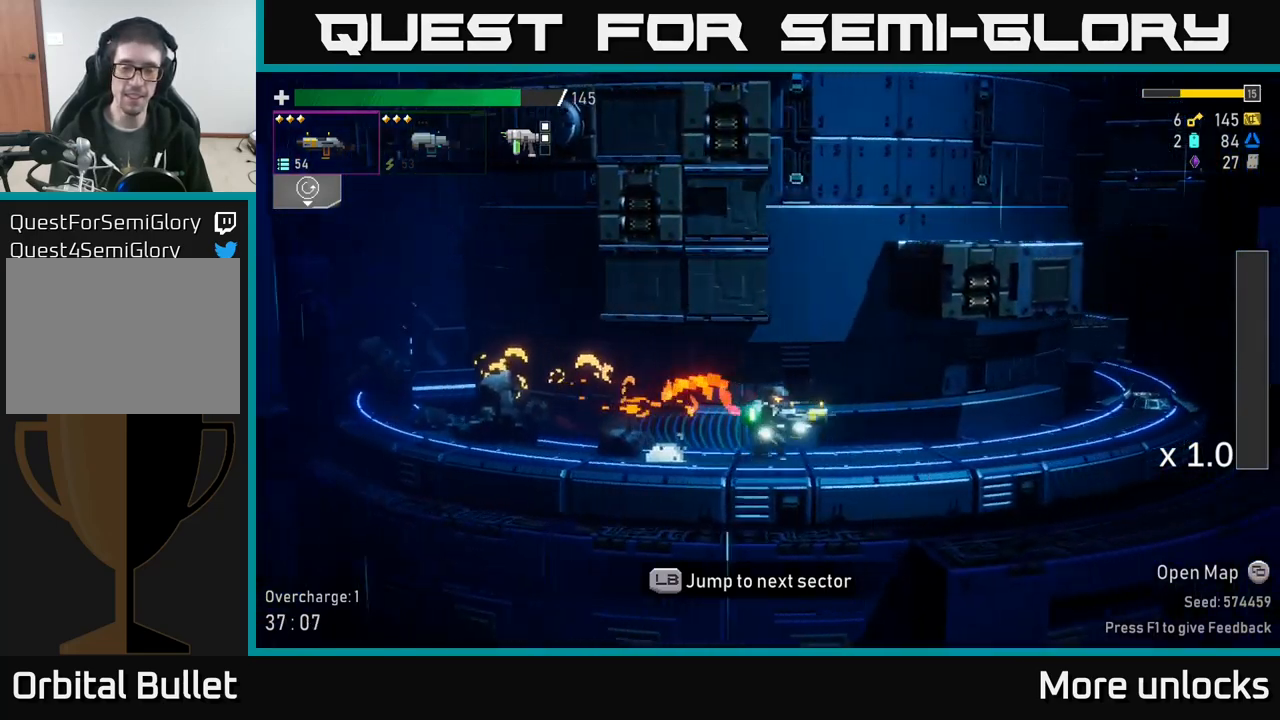
{"buttons": [], "left_stick": "center", "right_stick": "center", "events": [[134, "L1", "down"], [150, "left_stick", "center"], [250, "L1", "up"]]}